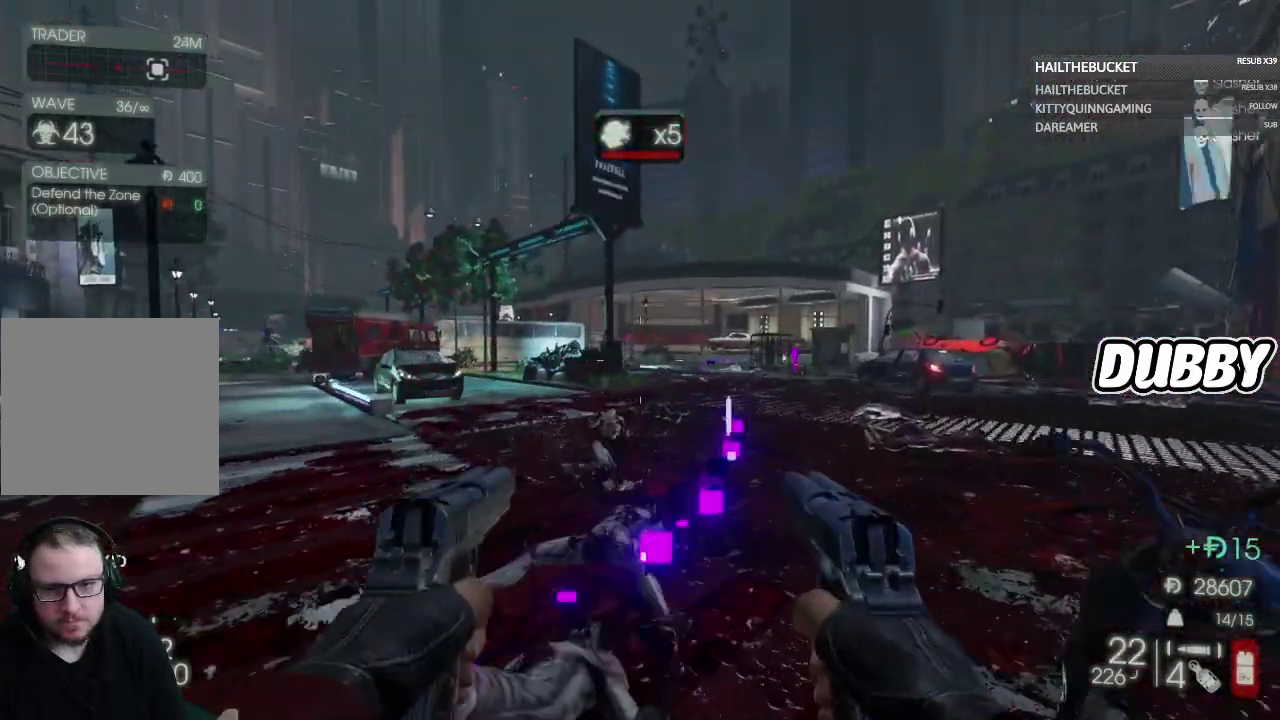
Gameplay with a controller (Xbox layout); each line is a JSON object with the inputs held at the frame after it. "events" lists button and stick changes between this image and that frame as [ms after this image, input, new state], when the widget could be followed in between.
{"buttons": [], "left_stick": "left", "right_stick": "center"}
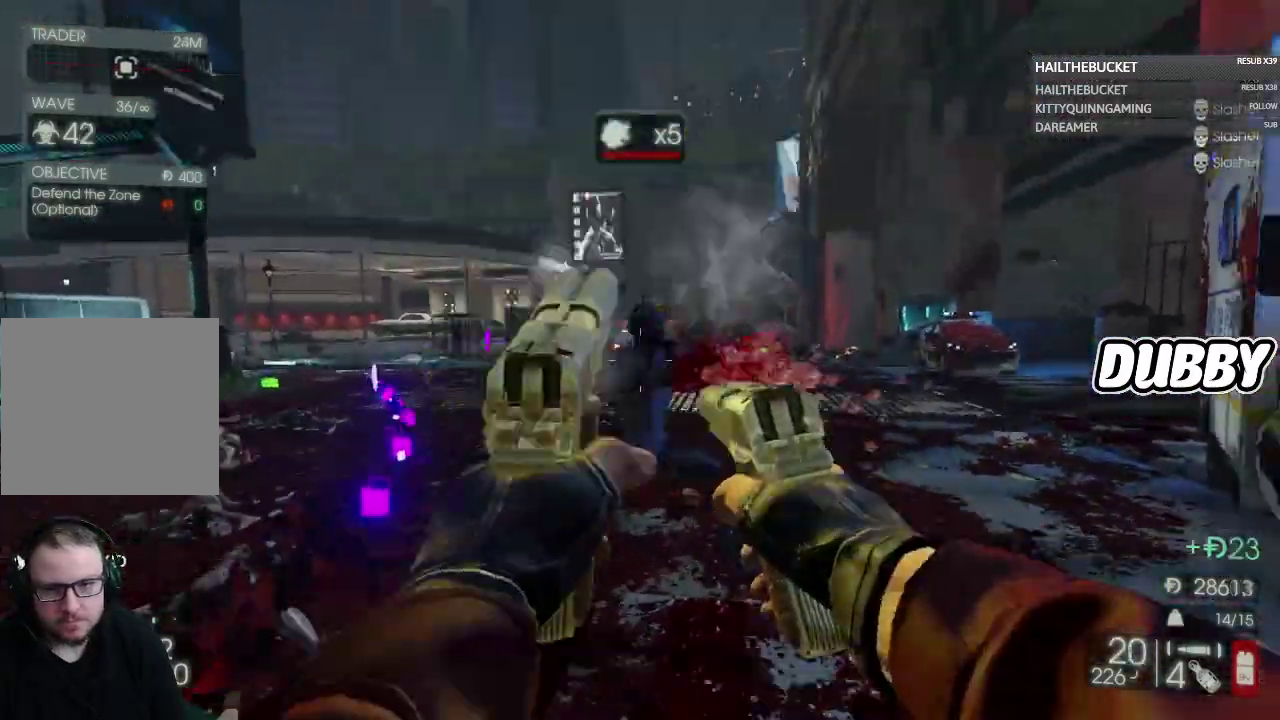
{"buttons": [], "left_stick": "up", "right_stick": "center"}
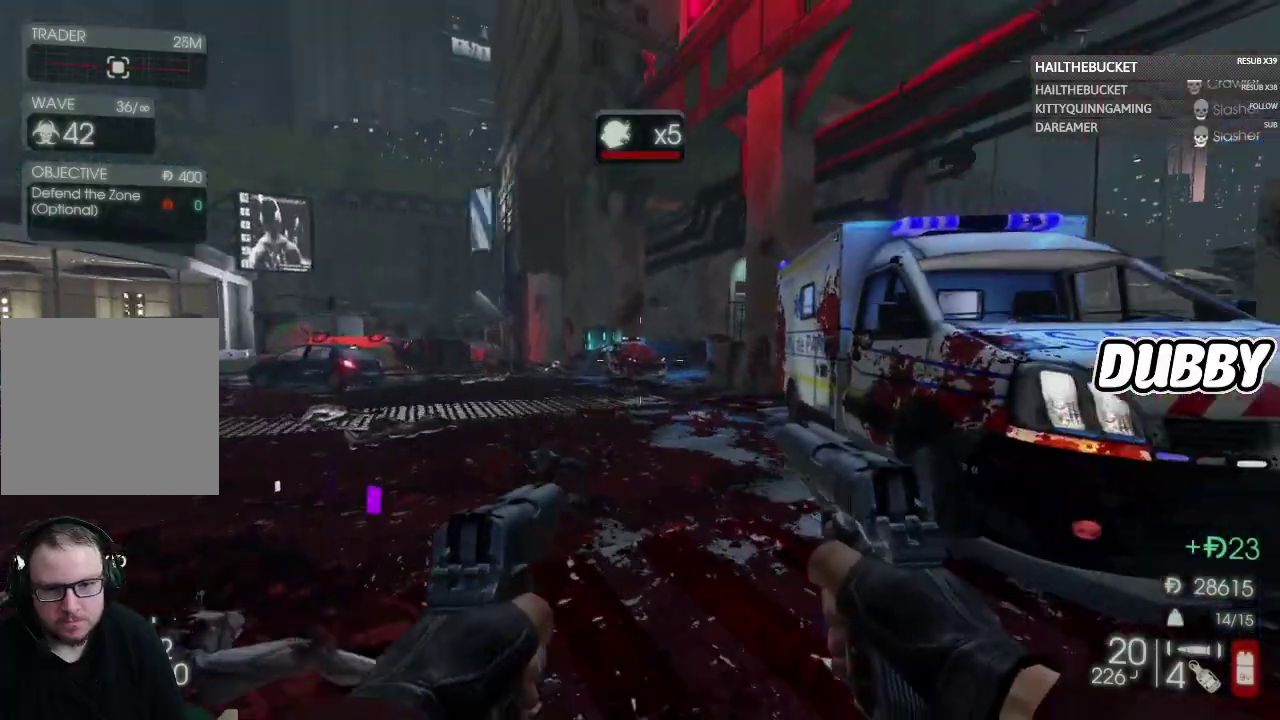
{"buttons": [], "left_stick": "up-left", "right_stick": "center"}
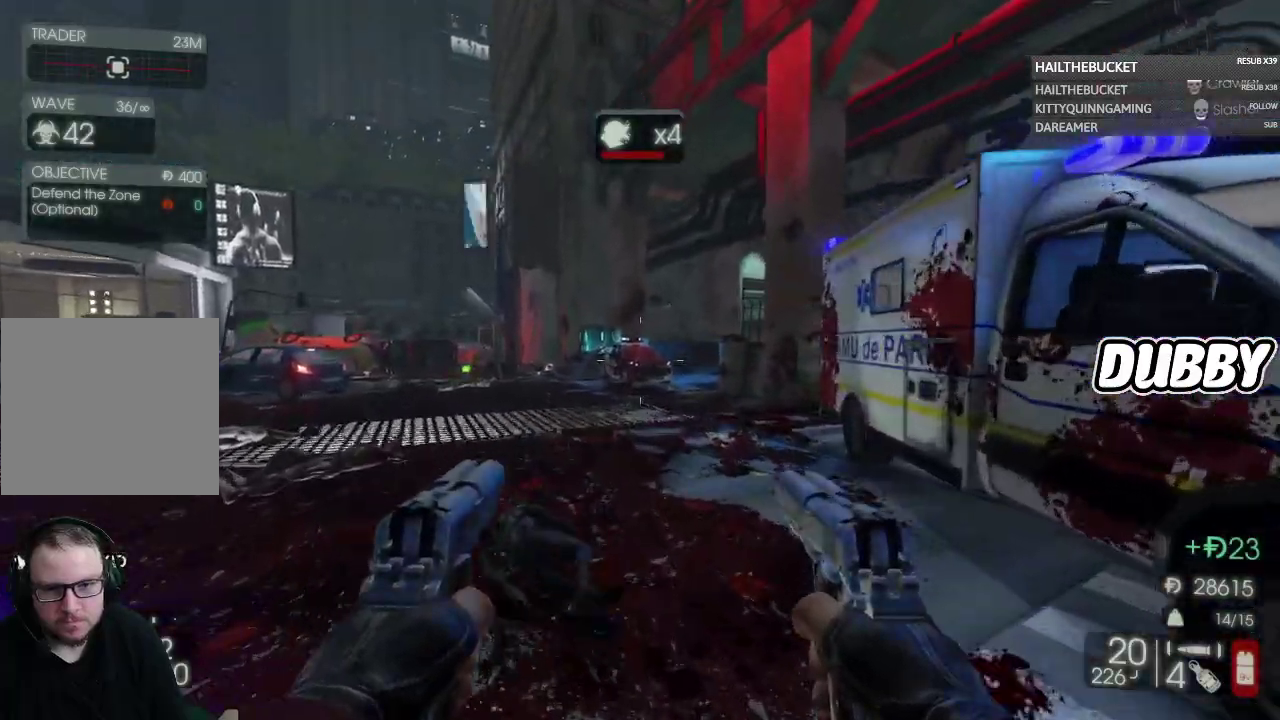
{"buttons": [], "left_stick": "up-left", "right_stick": "center"}
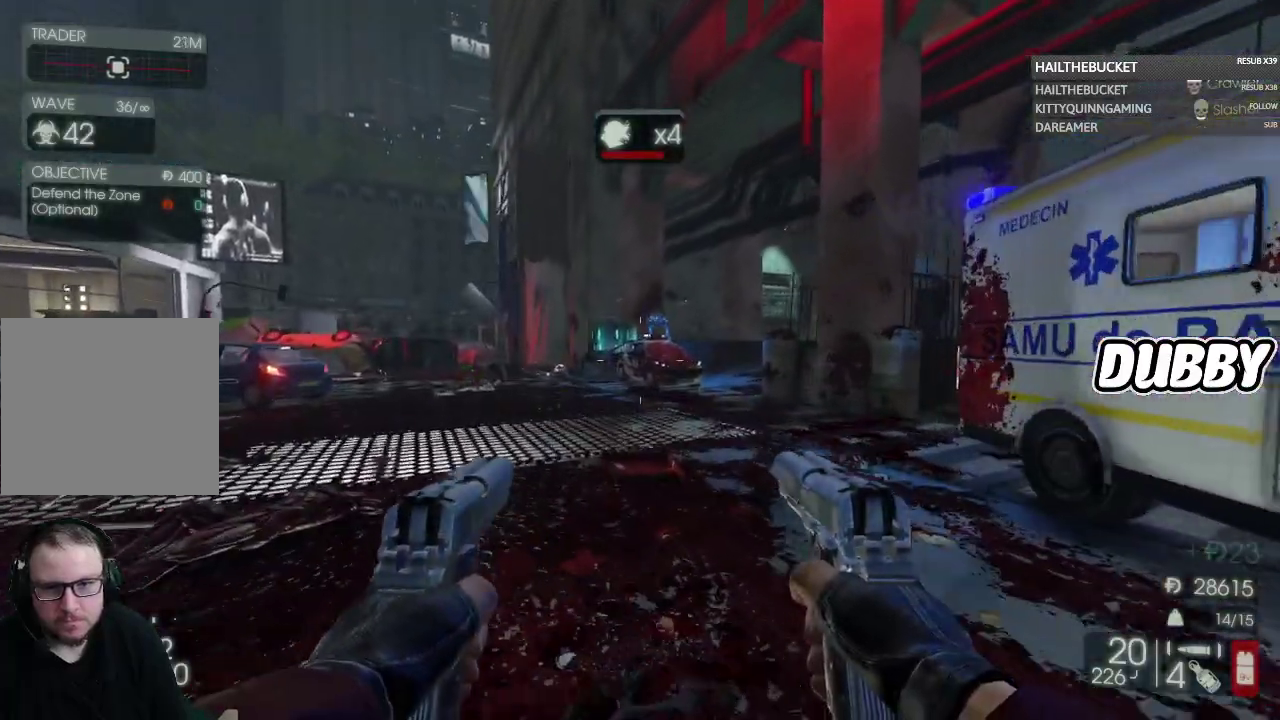
{"buttons": ["L2"], "left_stick": "up", "right_stick": "center", "events": [[17, "left_stick", "up"], [133, "right_stick", "up"], [200, "R1", "down"], [300, "R1", "up"], [333, "right_stick", "center"], [350, "R1", "down"], [450, "L2", "down"], [467, "R1", "up"]]}
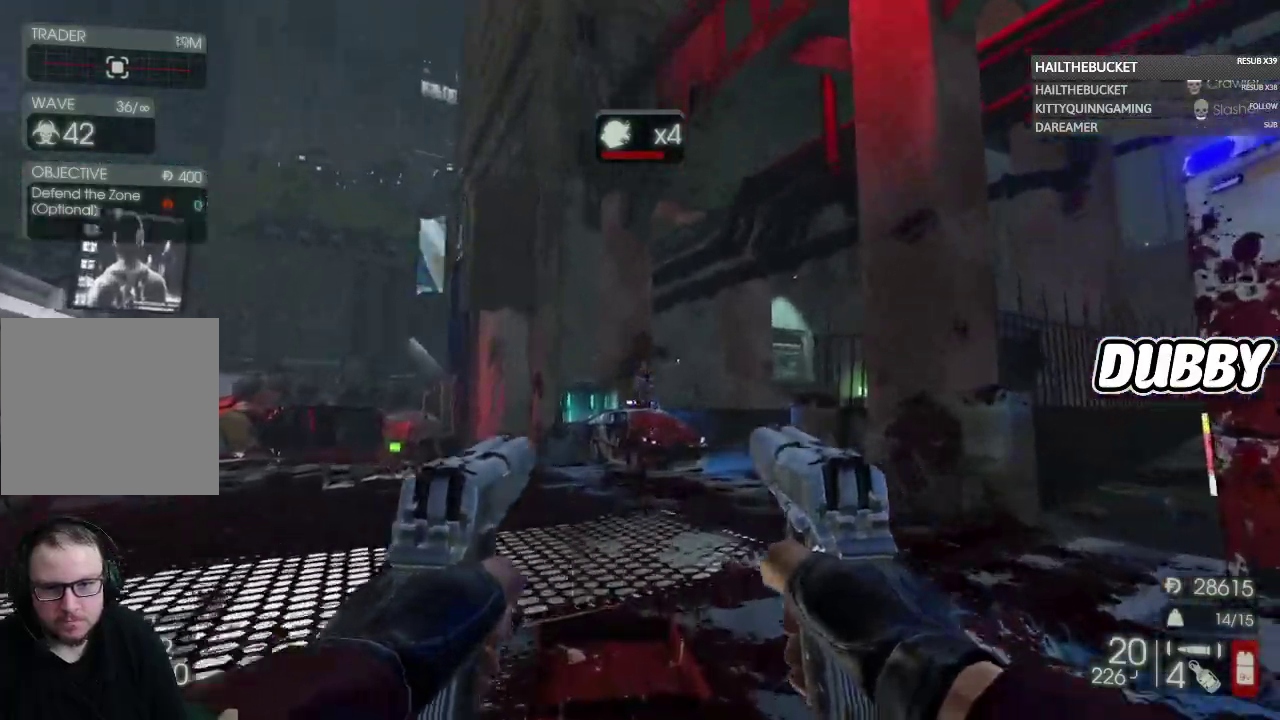
{"buttons": [], "left_stick": "up", "right_stick": "center"}
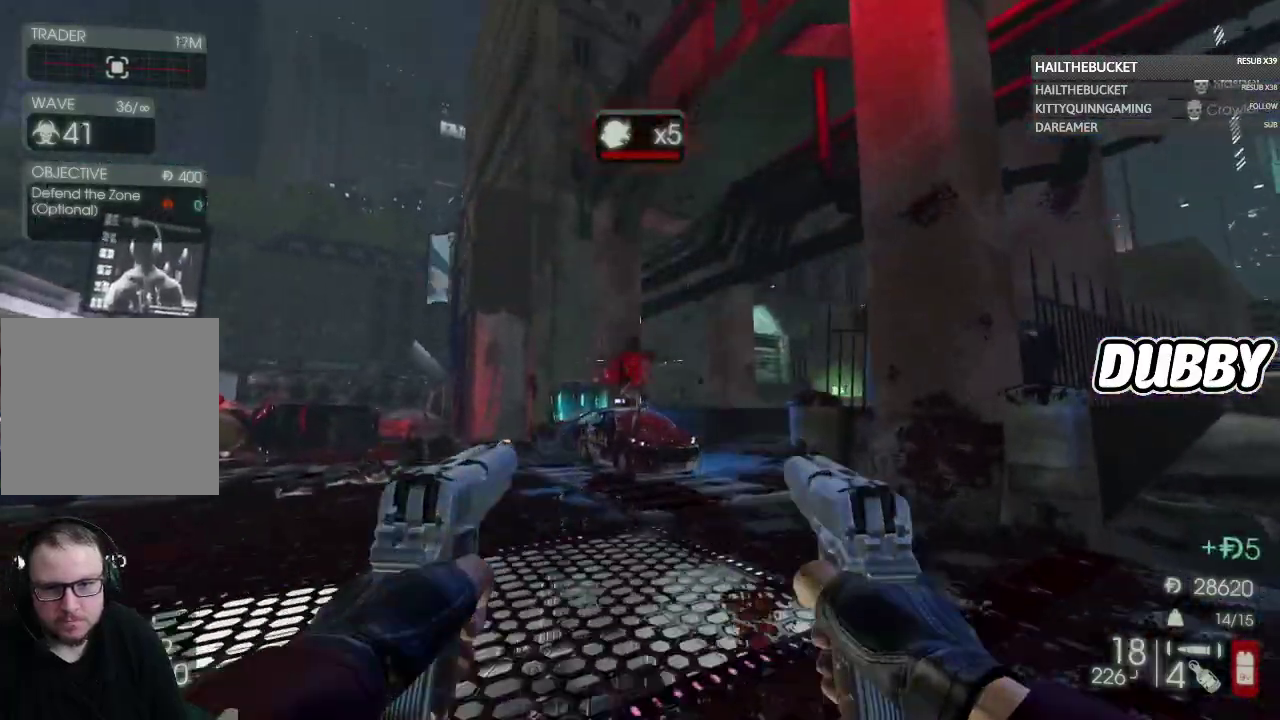
{"buttons": ["X"], "left_stick": "up", "right_stick": "center"}
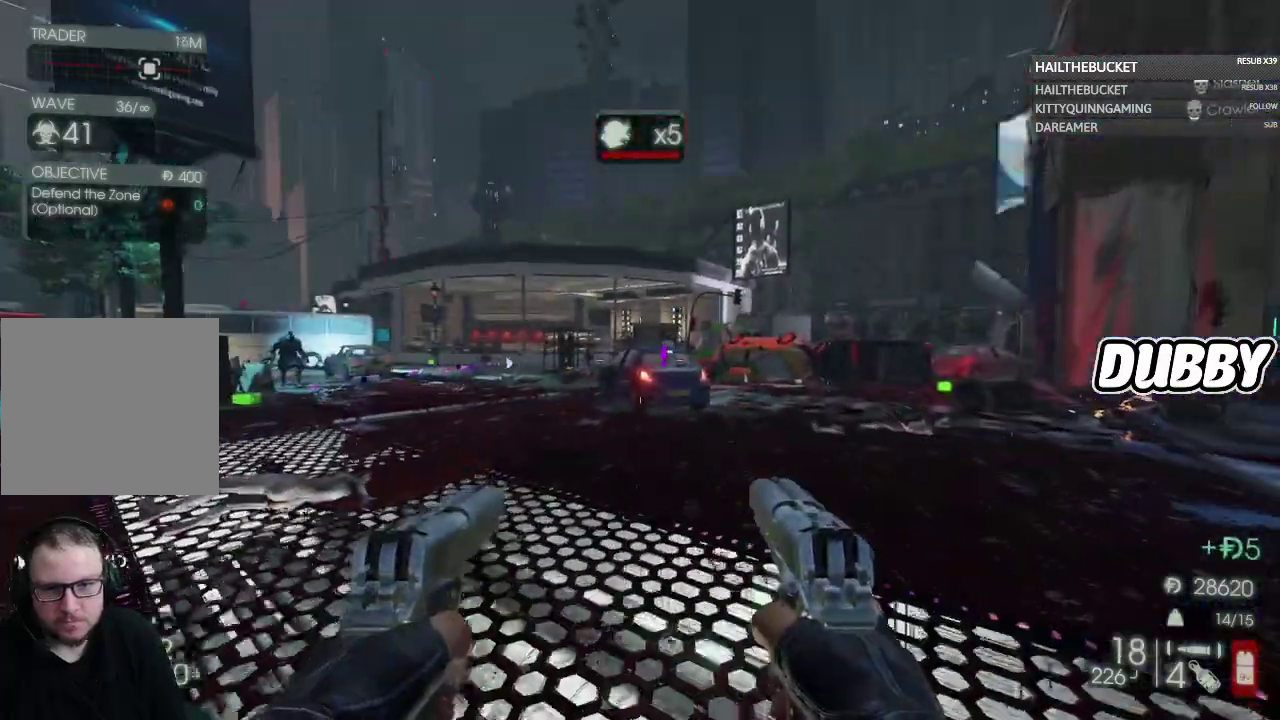
{"buttons": [], "left_stick": "up", "right_stick": "up-left"}
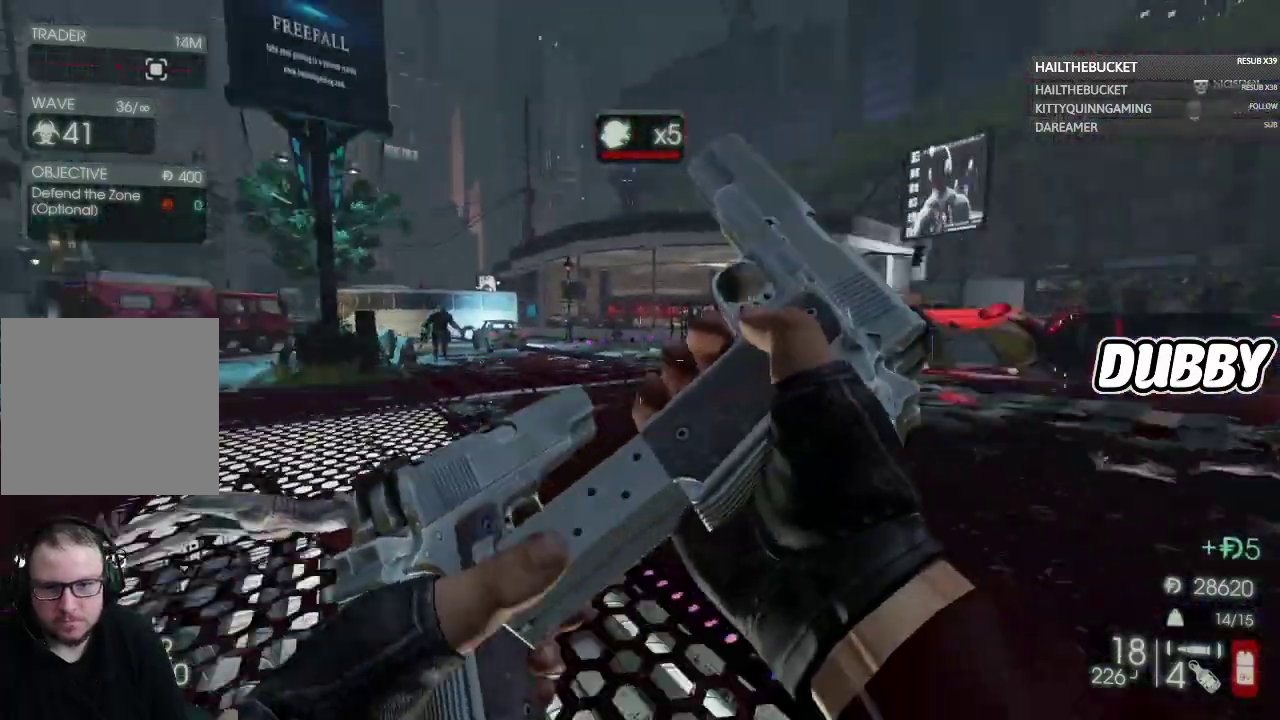
{"buttons": [], "left_stick": "up", "right_stick": "center"}
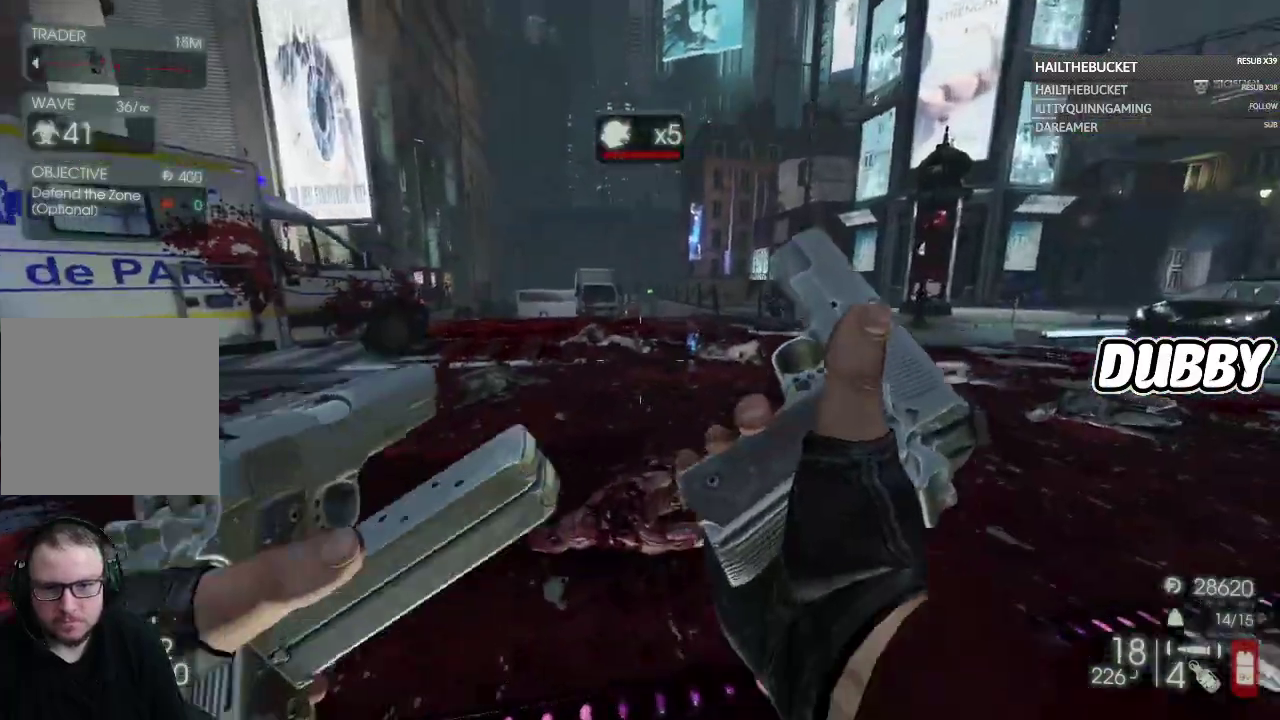
{"buttons": [], "left_stick": "up", "right_stick": "center"}
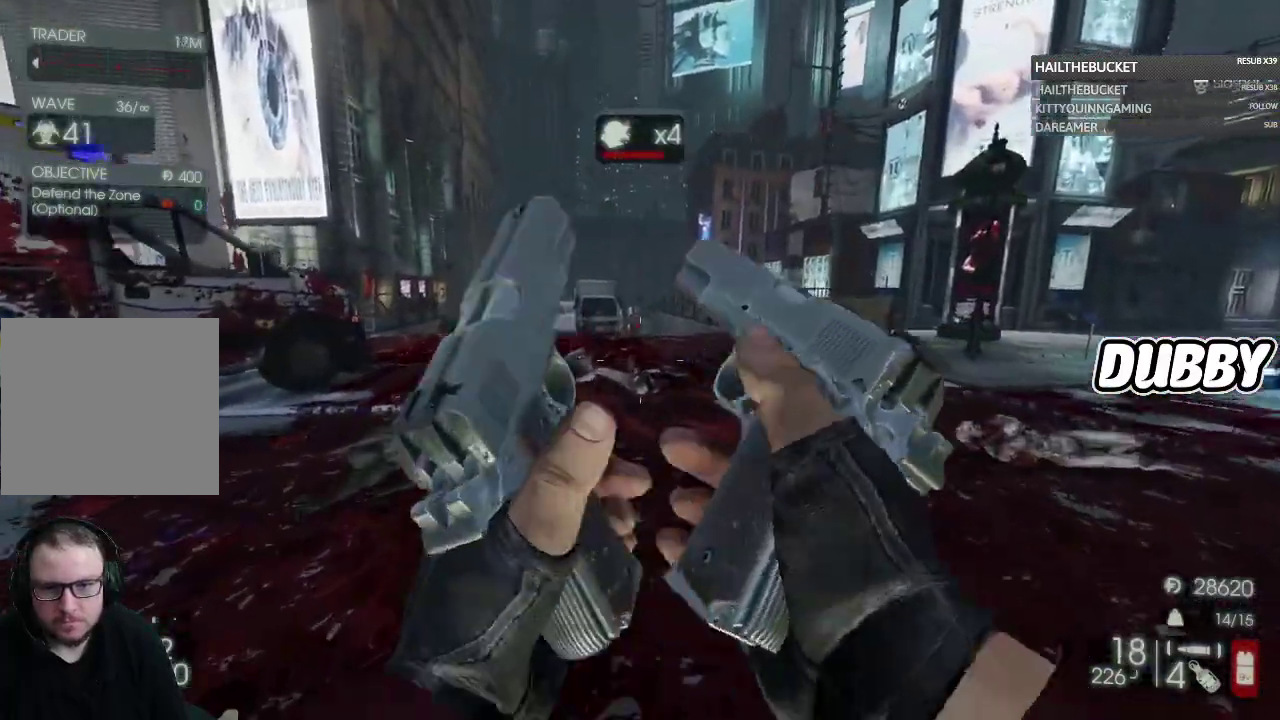
{"buttons": [], "left_stick": "up-left", "right_stick": "up-right"}
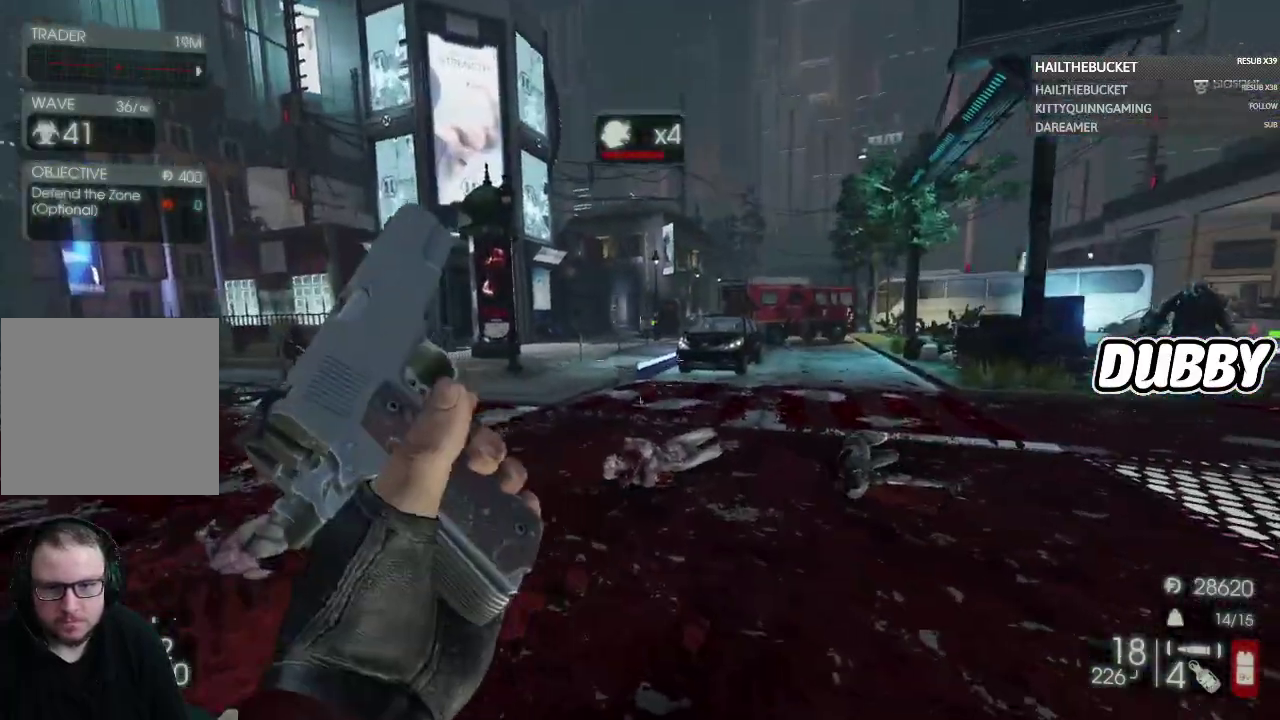
{"buttons": [], "left_stick": "up", "right_stick": "center"}
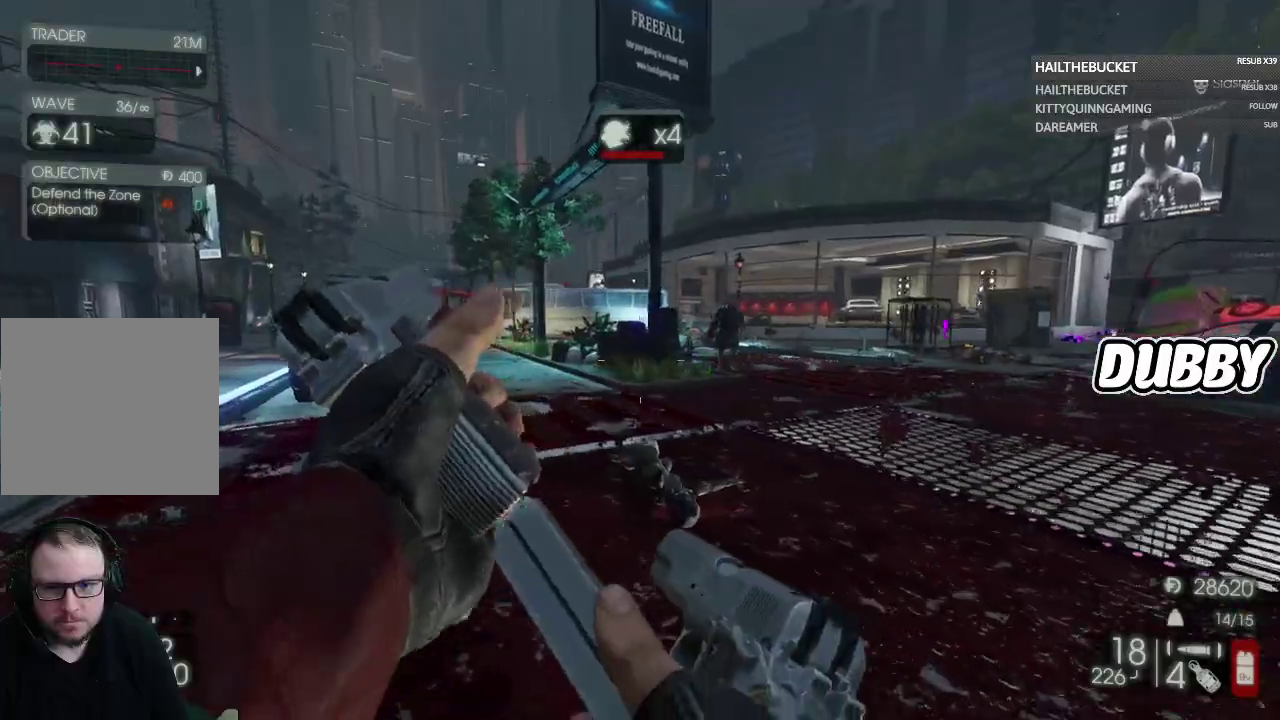
{"buttons": [], "left_stick": "up", "right_stick": "center"}
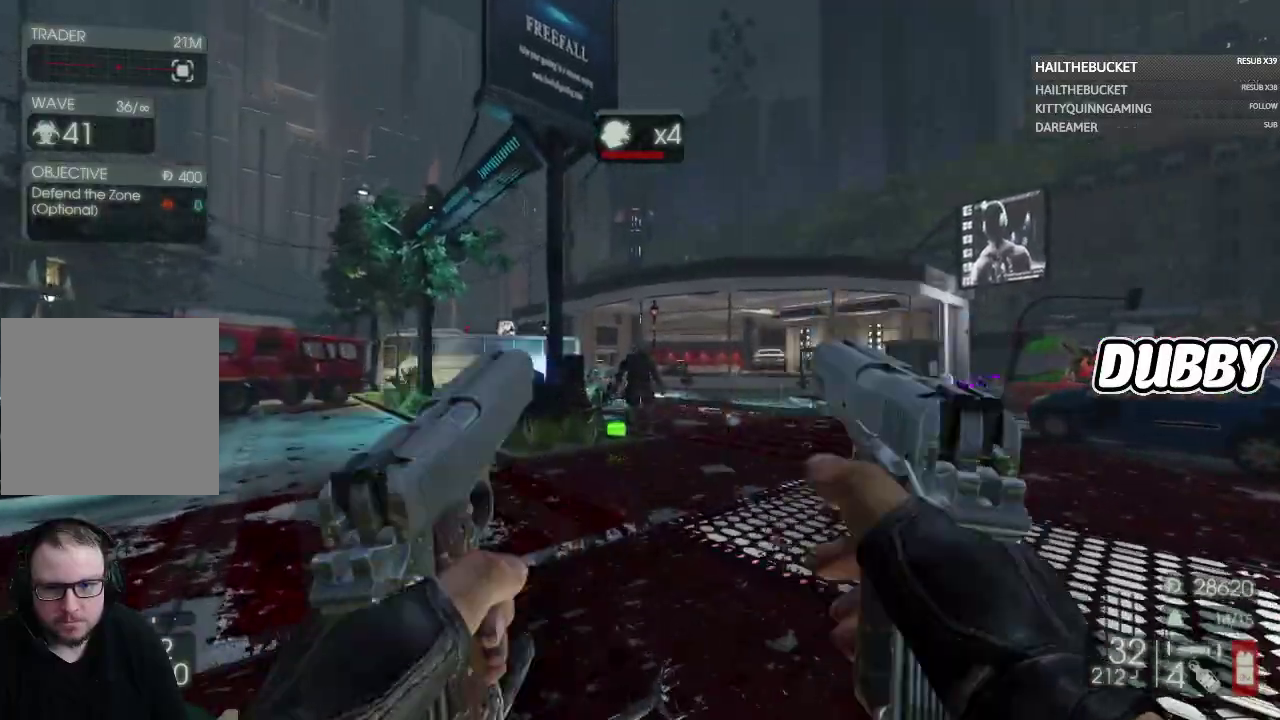
{"buttons": ["L2"], "left_stick": "up", "right_stick": "center"}
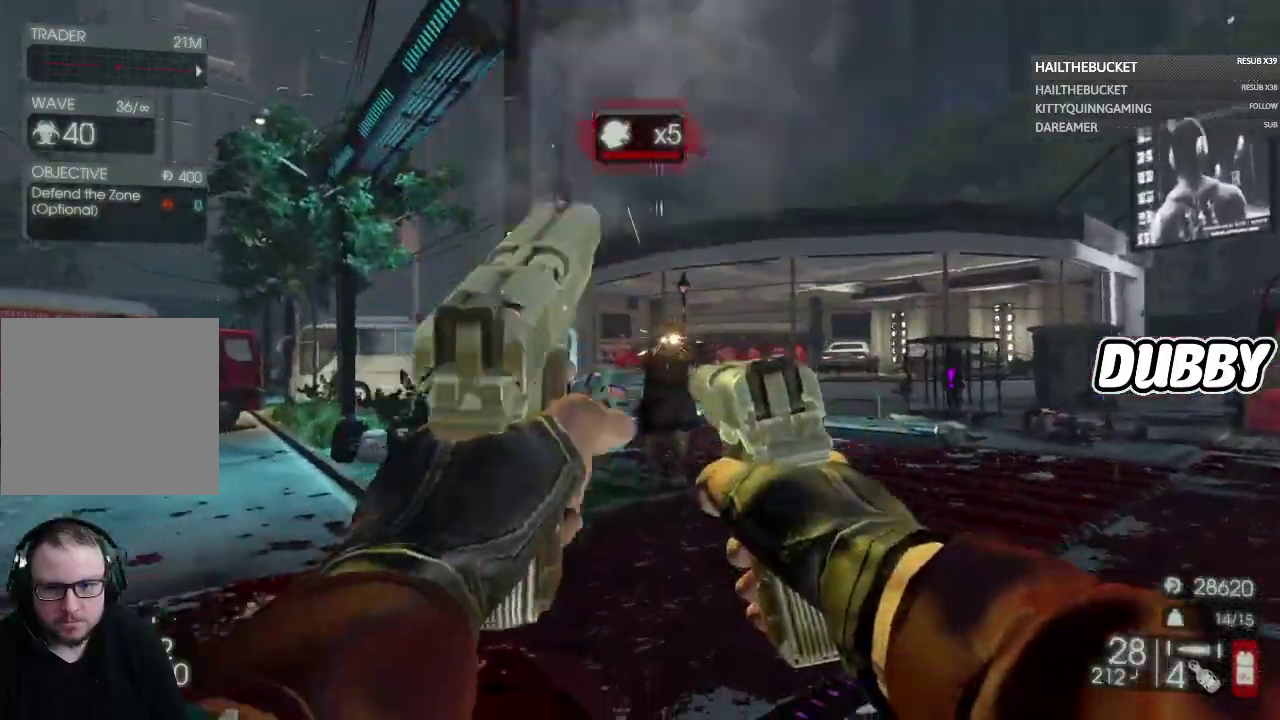
{"buttons": ["L2"], "left_stick": "up", "right_stick": "center"}
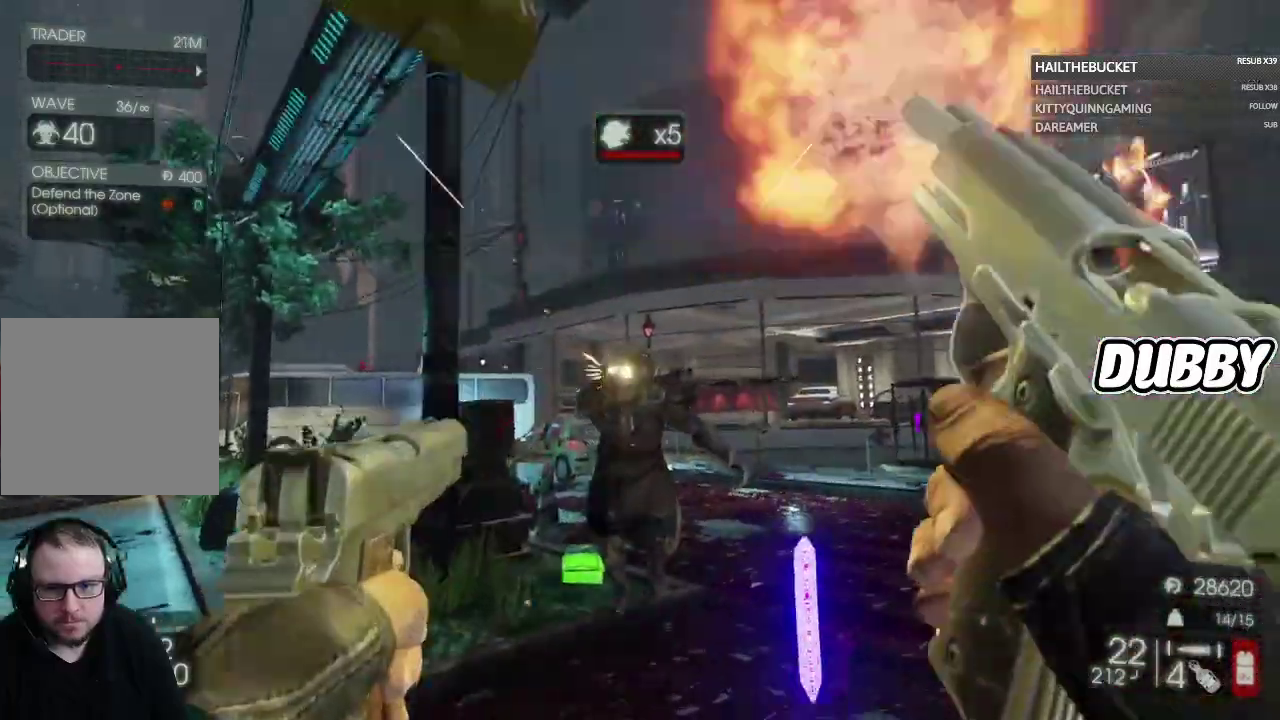
{"buttons": ["L2"], "left_stick": "down-left", "right_stick": "center"}